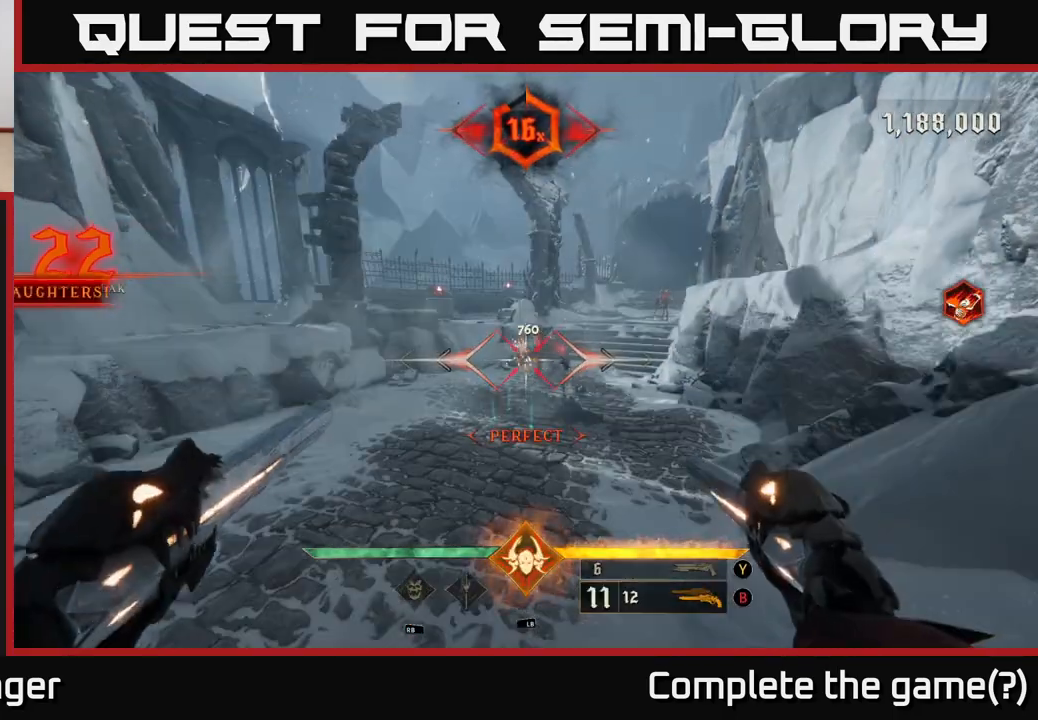
Gameplay with a controller (Xbox layout); each line is a JSON object with the inputs held at the frame after it. "events" lists button and stick changes between this image and that frame as [ms after this image, input, new state], when the widget could be followed in between.
{"buttons": [], "left_stick": "left", "right_stick": "center", "events": [[33, "right_stick", "right"], [167, "right_stick", "center"], [383, "R2", "down"], [383, "left_stick", "left"], [450, "R2", "up"]]}
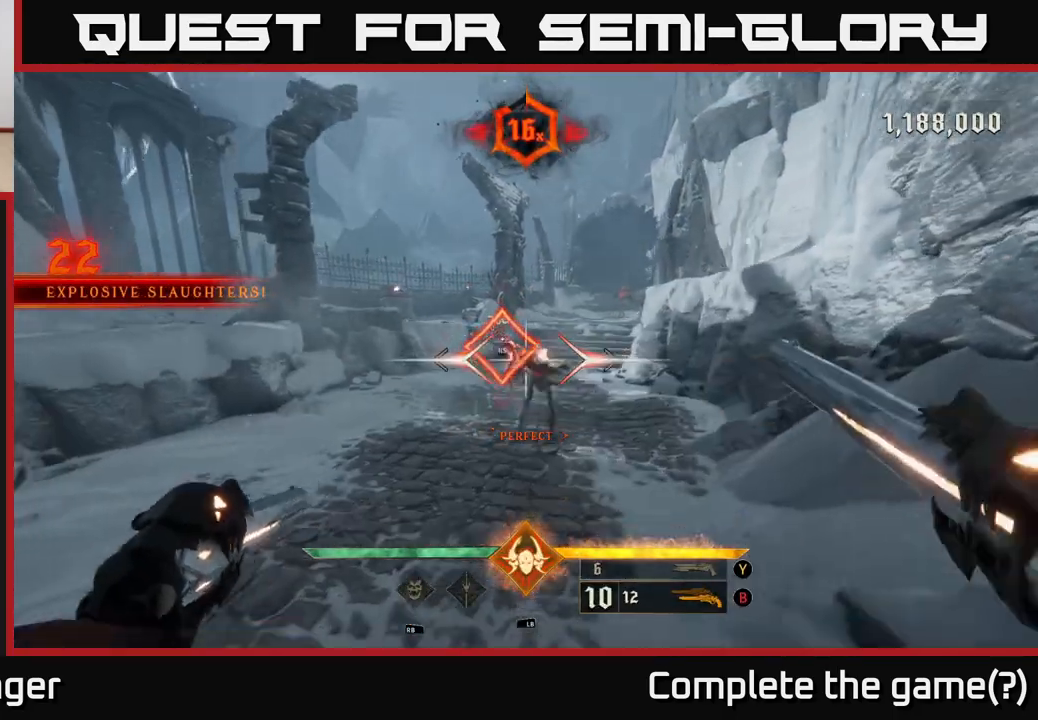
{"buttons": [], "left_stick": "center", "right_stick": "center", "events": [[33, "left_stick", "center"]]}
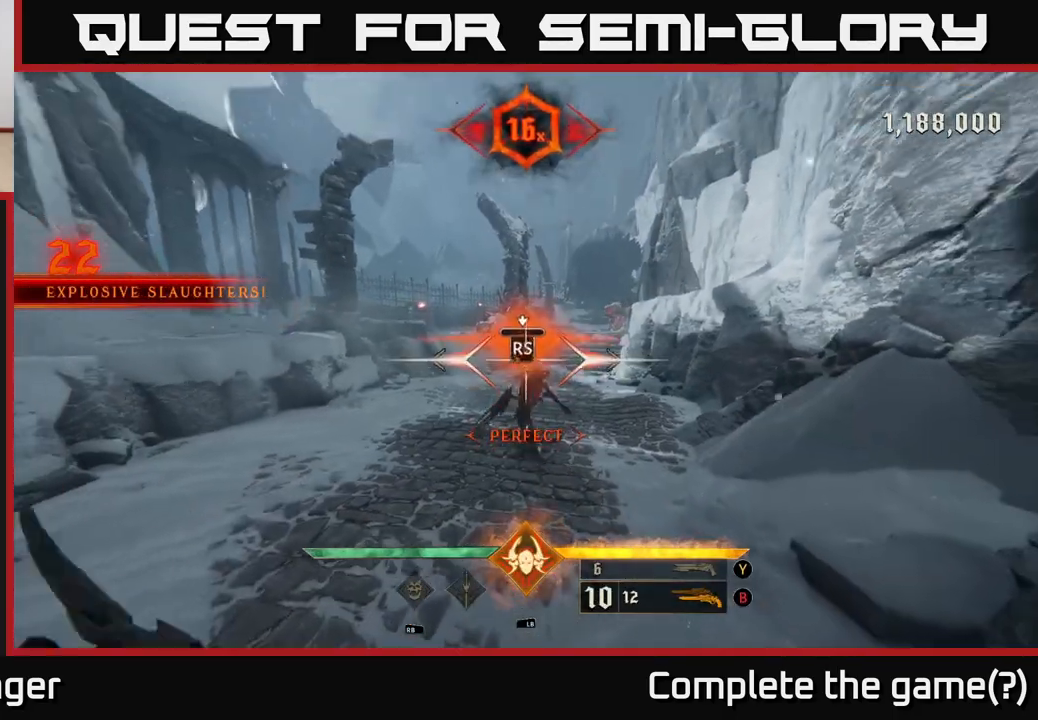
{"buttons": [], "left_stick": "left", "right_stick": "up-right", "events": [[317, "left_stick", "left"], [317, "right_stick", "right"], [483, "right_stick", "up-right"]]}
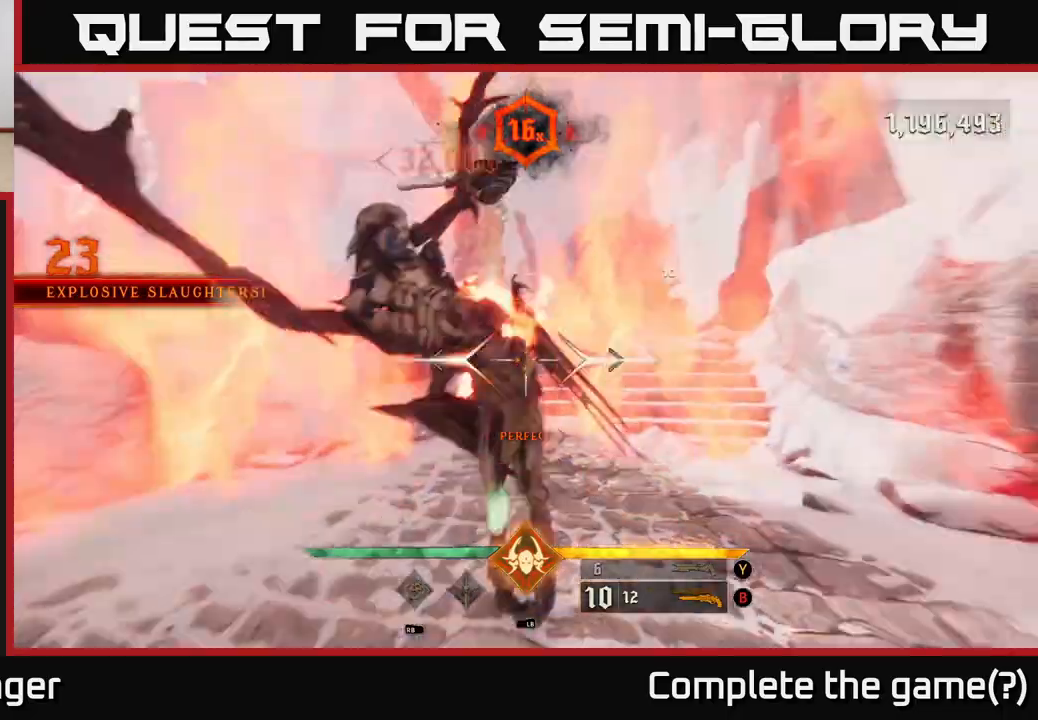
{"buttons": ["R2"], "left_stick": "down-left", "right_stick": "right", "events": [[133, "left_stick", "up"], [200, "right_stick", "center"], [233, "left_stick", "center"], [350, "left_stick", "left"], [367, "right_stick", "down"], [450, "R2", "down"], [483, "left_stick", "down-left"], [483, "right_stick", "right"]]}
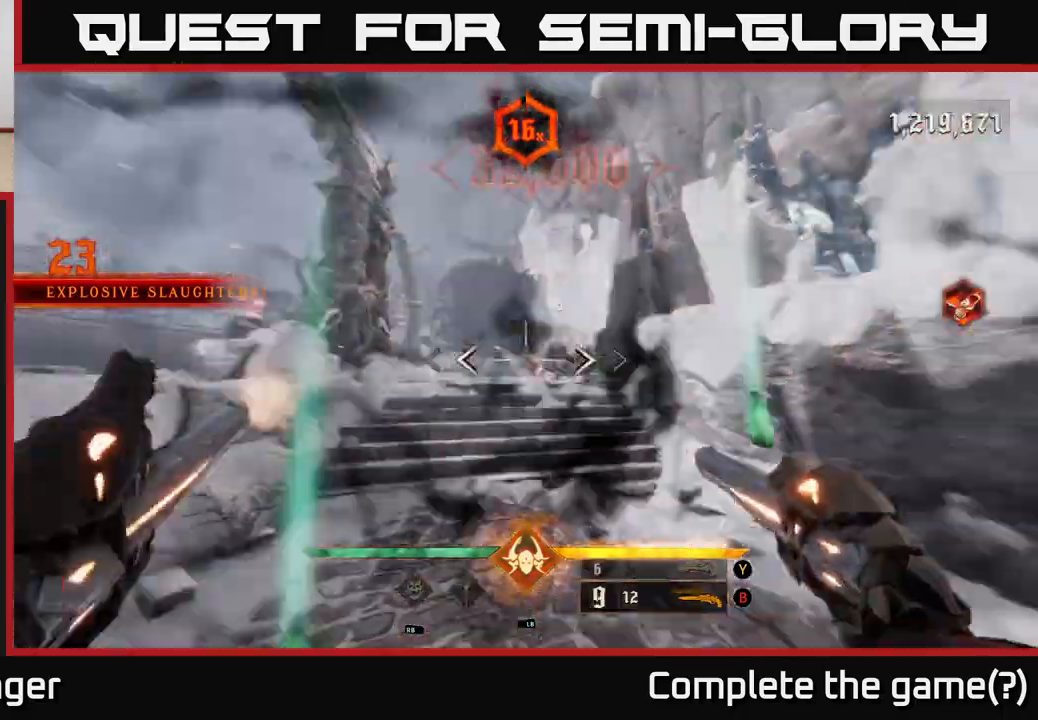
{"buttons": [], "left_stick": "left", "right_stick": "center", "events": [[33, "R2", "up"], [50, "right_stick", "center"], [83, "left_stick", "center"], [367, "left_stick", "left"], [367, "right_stick", "right"], [467, "right_stick", "center"]]}
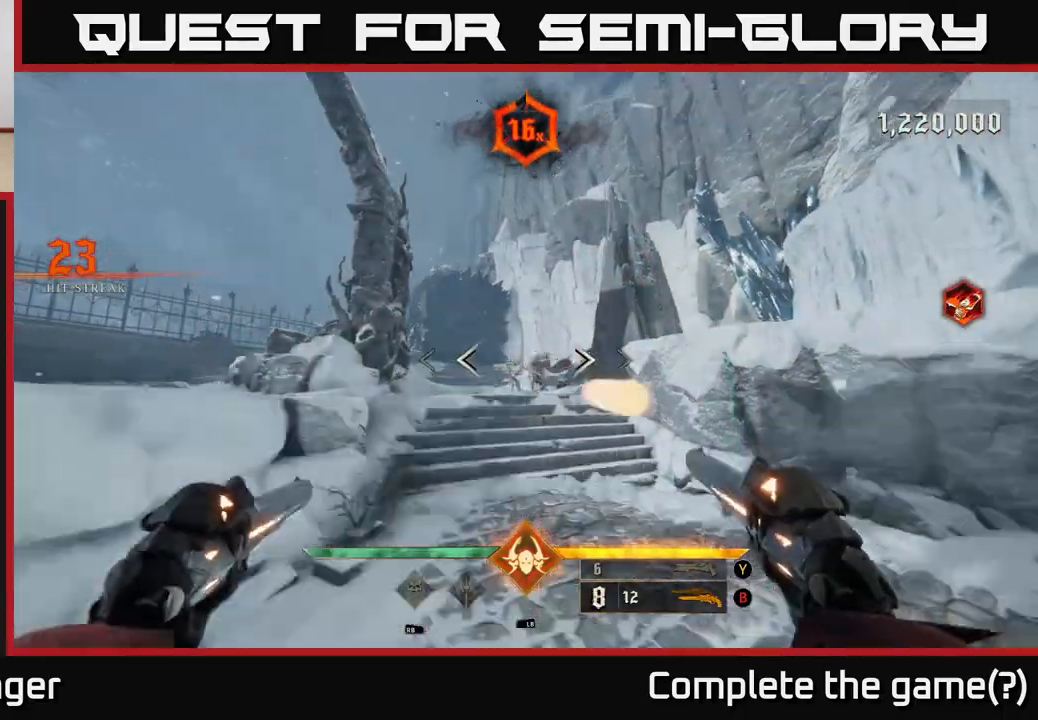
{"buttons": [], "left_stick": "up", "right_stick": "up-right", "events": [[17, "R2", "down"], [50, "R2", "up"], [50, "left_stick", "up"], [467, "right_stick", "up-right"]]}
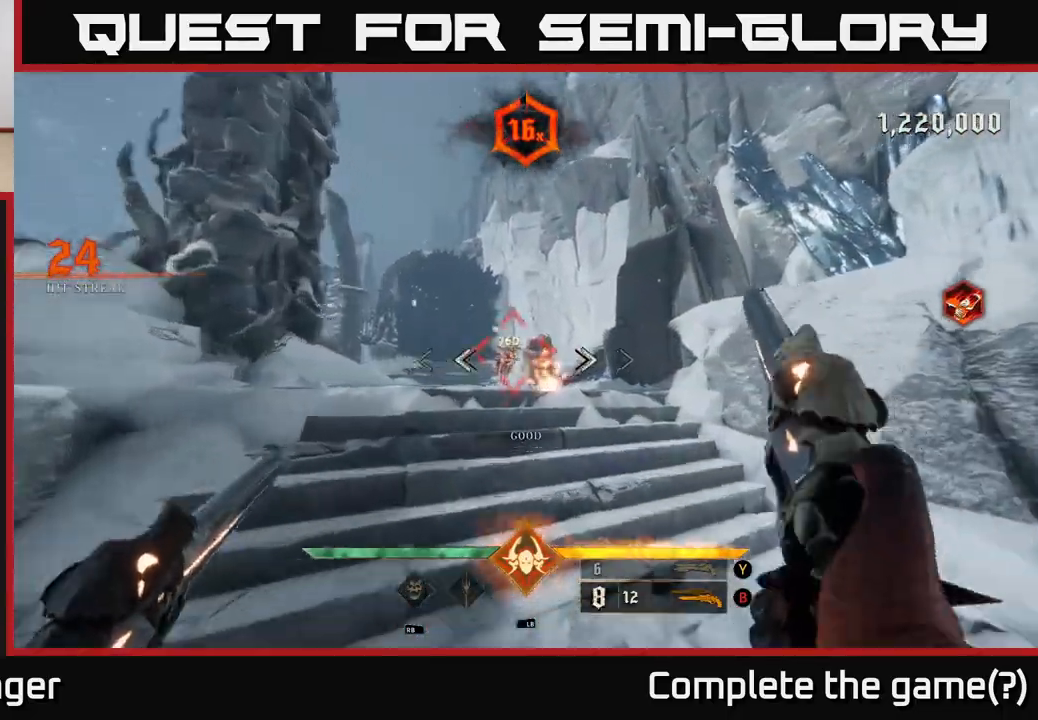
{"buttons": [], "left_stick": "down-left", "right_stick": "center", "events": [[17, "right_stick", "right"], [50, "L2", "down"], [50, "left_stick", "left"], [200, "L2", "up"], [217, "left_stick", "down-left"], [217, "right_stick", "center"]]}
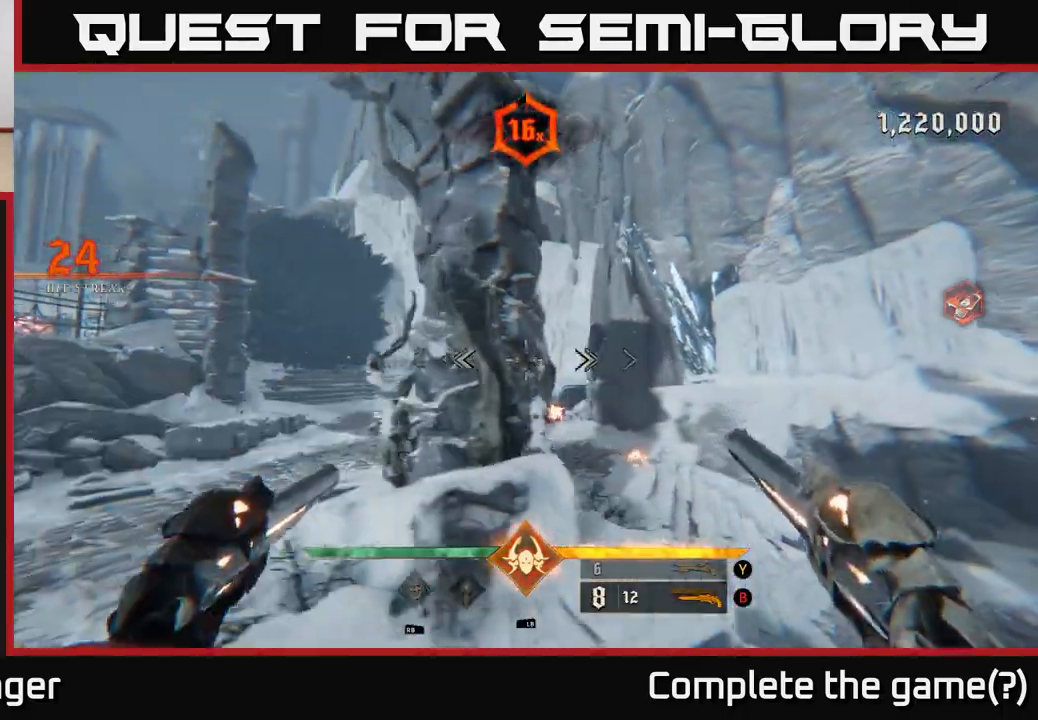
{"buttons": [], "left_stick": "up", "right_stick": "center", "events": [[67, "A", "down"], [167, "A", "up"], [200, "left_stick", "up-left"], [383, "right_stick", "down"], [467, "left_stick", "up"], [500, "right_stick", "center"]]}
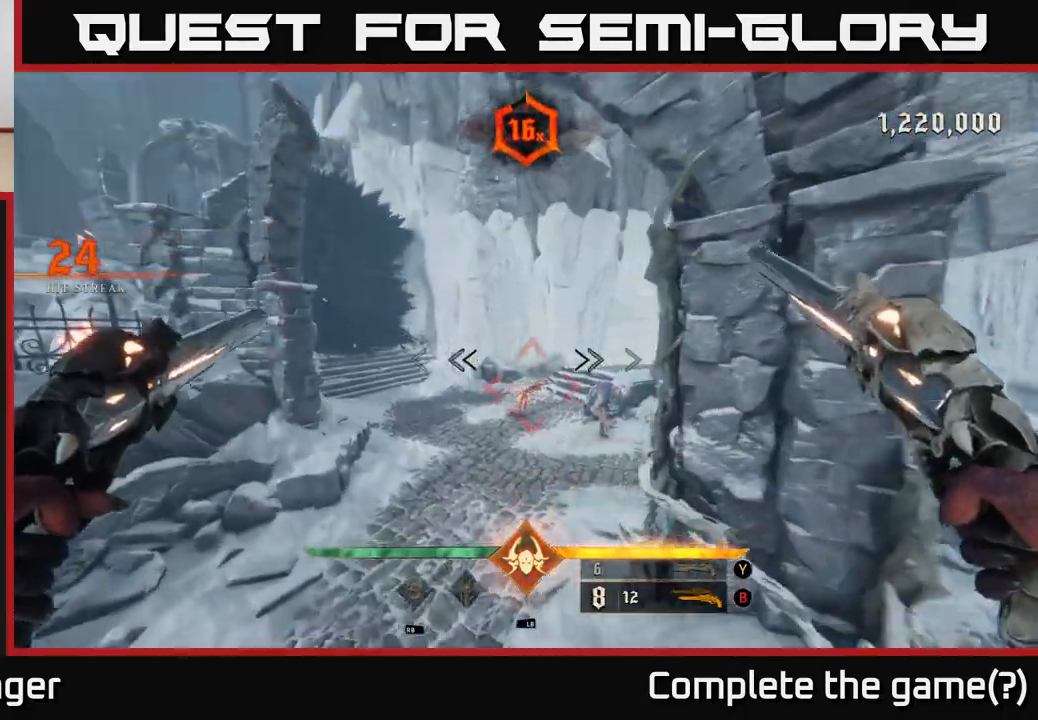
{"buttons": [], "left_stick": "center", "right_stick": "center", "events": [[283, "left_stick", "center"]]}
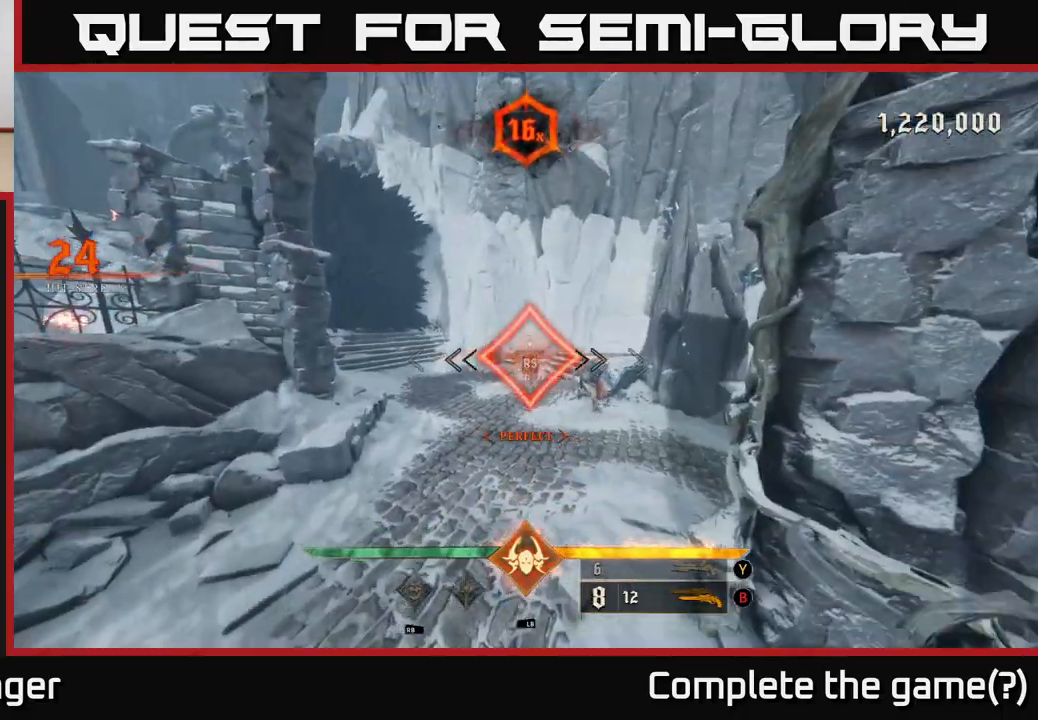
{"buttons": [], "left_stick": "down-left", "right_stick": "right", "events": [[33, "right_stick", "right"], [150, "left_stick", "down-left"]]}
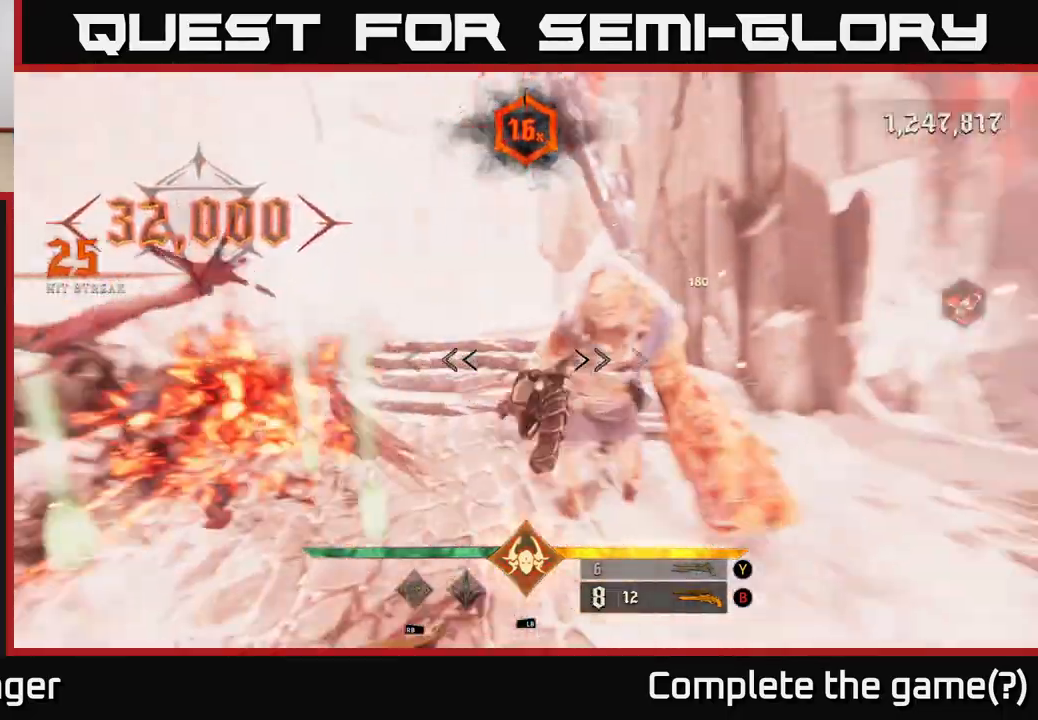
{"buttons": [], "left_stick": "down-left", "right_stick": "right", "events": [[200, "right_stick", "center"], [217, "R2", "down"], [283, "R2", "up"], [483, "right_stick", "right"]]}
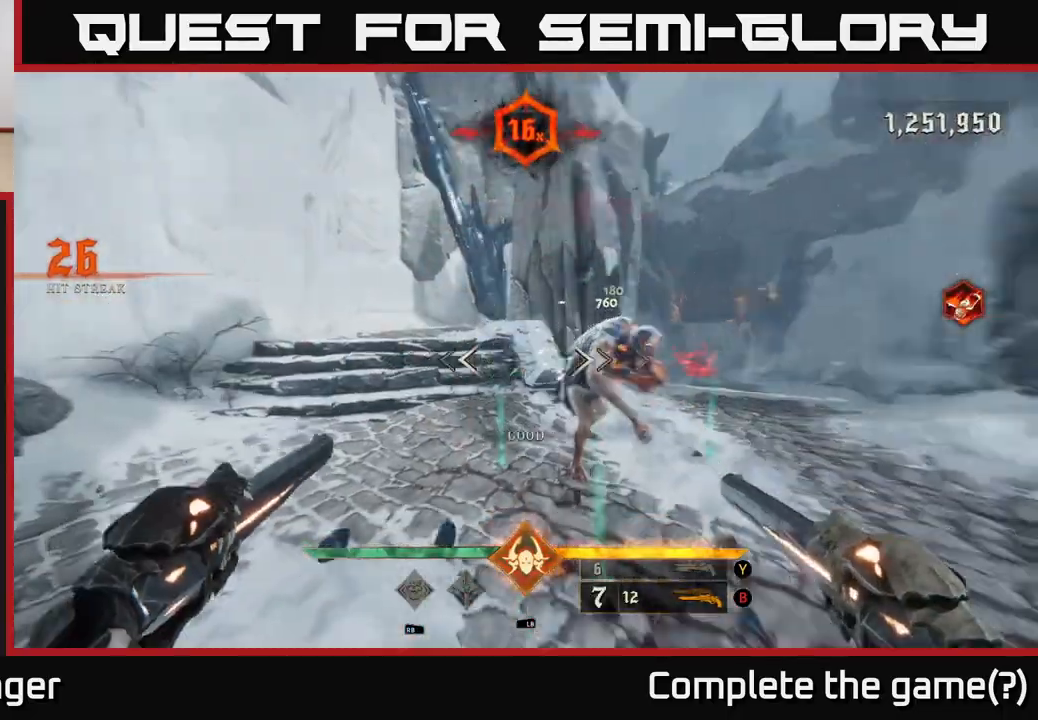
{"buttons": [], "left_stick": "left", "right_stick": "right", "events": [[17, "right_stick", "up-right"], [117, "left_stick", "center"], [167, "right_stick", "center"], [217, "left_stick", "left"], [283, "left_stick", "down-left"], [300, "R2", "down"], [367, "R2", "up"], [417, "left_stick", "left"], [417, "right_stick", "right"]]}
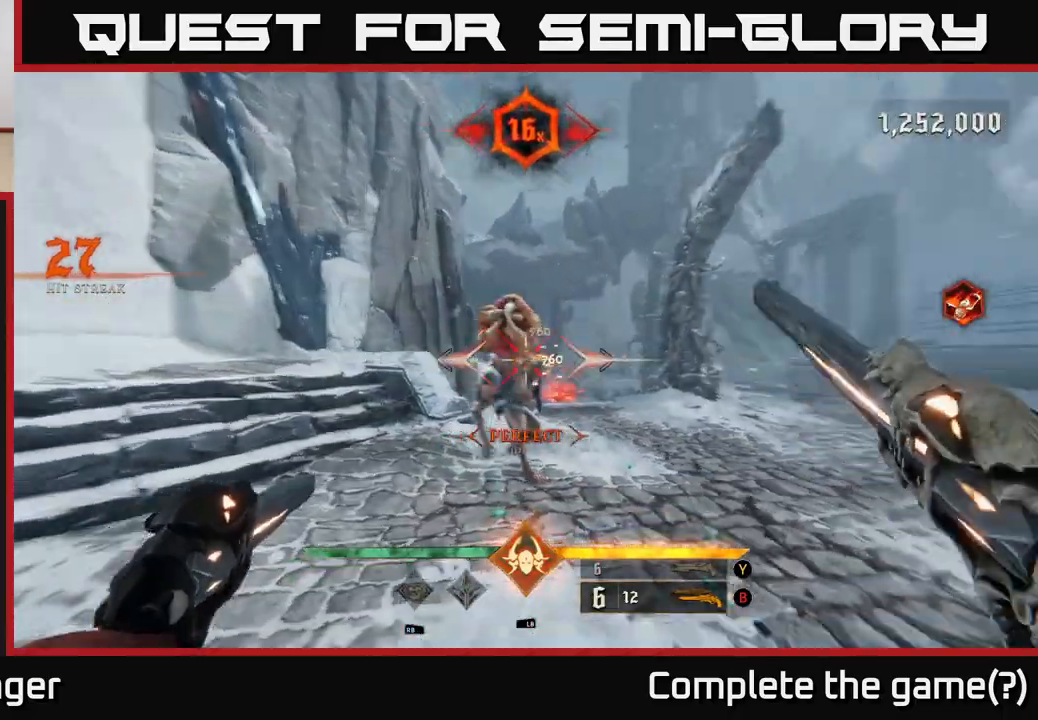
{"buttons": [], "left_stick": "center", "right_stick": "center", "events": [[183, "right_stick", "center"], [450, "left_stick", "center"]]}
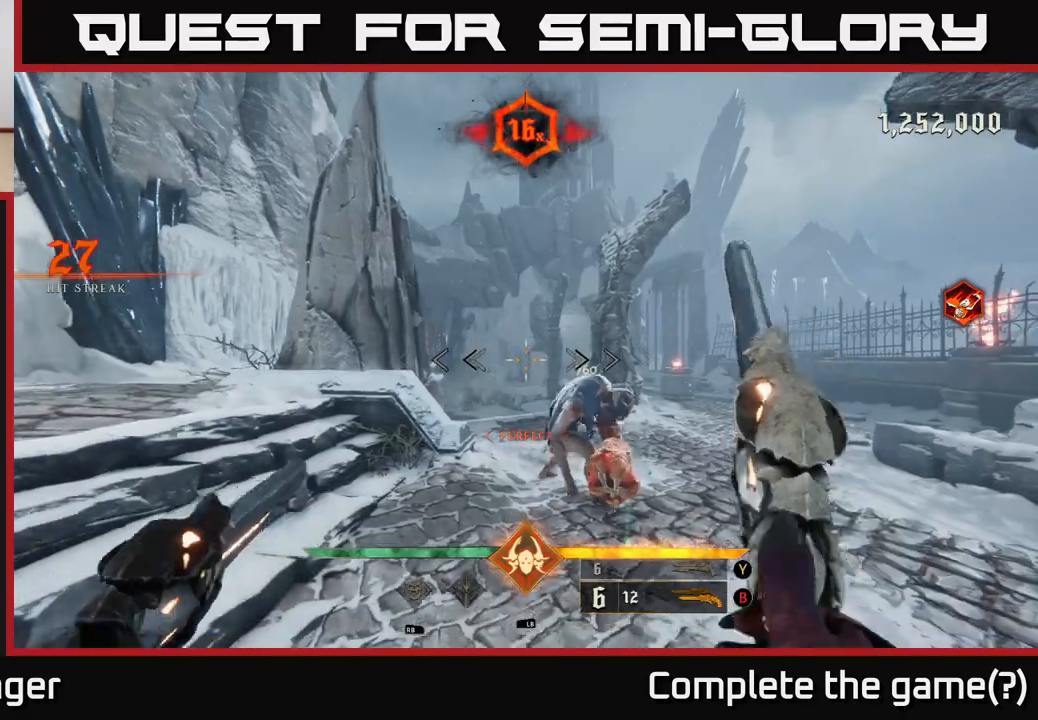
{"buttons": [], "left_stick": "center", "right_stick": "center", "events": [[217, "right_stick", "right"], [317, "right_stick", "down-right"], [350, "left_stick", "down-left"], [417, "right_stick", "center"], [500, "left_stick", "center"]]}
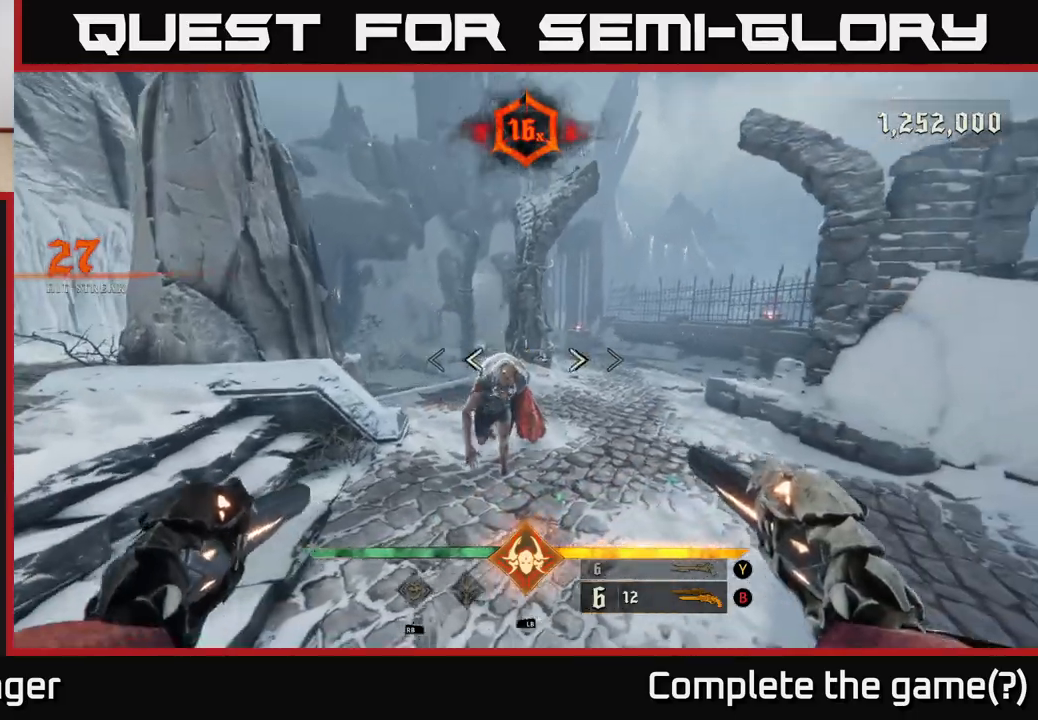
{"buttons": [], "left_stick": "left", "right_stick": "right", "events": [[50, "X", "down"], [83, "X", "up"], [383, "left_stick", "left"], [433, "right_stick", "right"]]}
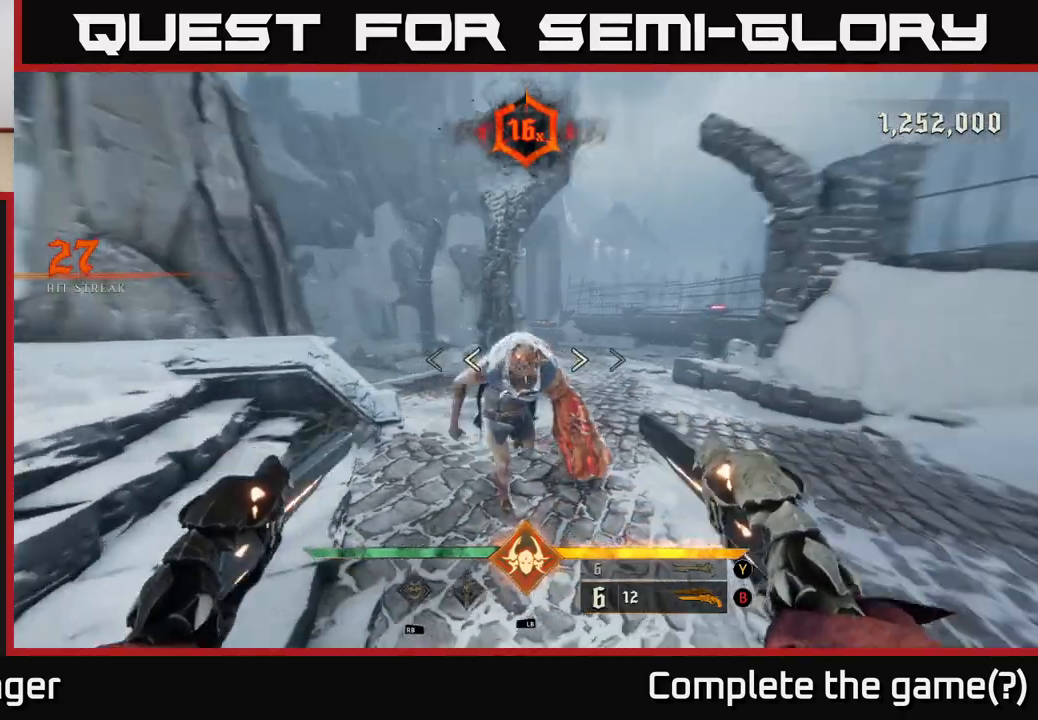
{"buttons": [], "left_stick": "down", "right_stick": "right", "events": [[133, "left_stick", "down-left"], [483, "left_stick", "down"]]}
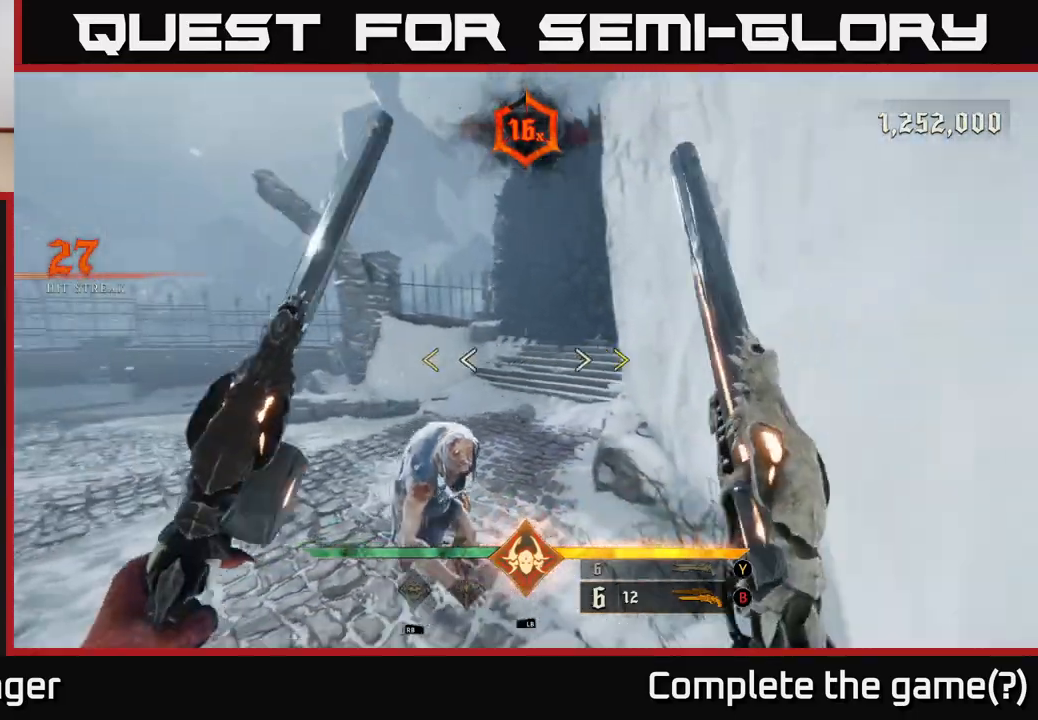
{"buttons": [], "left_stick": "down", "right_stick": "center", "events": [[50, "right_stick", "center"]]}
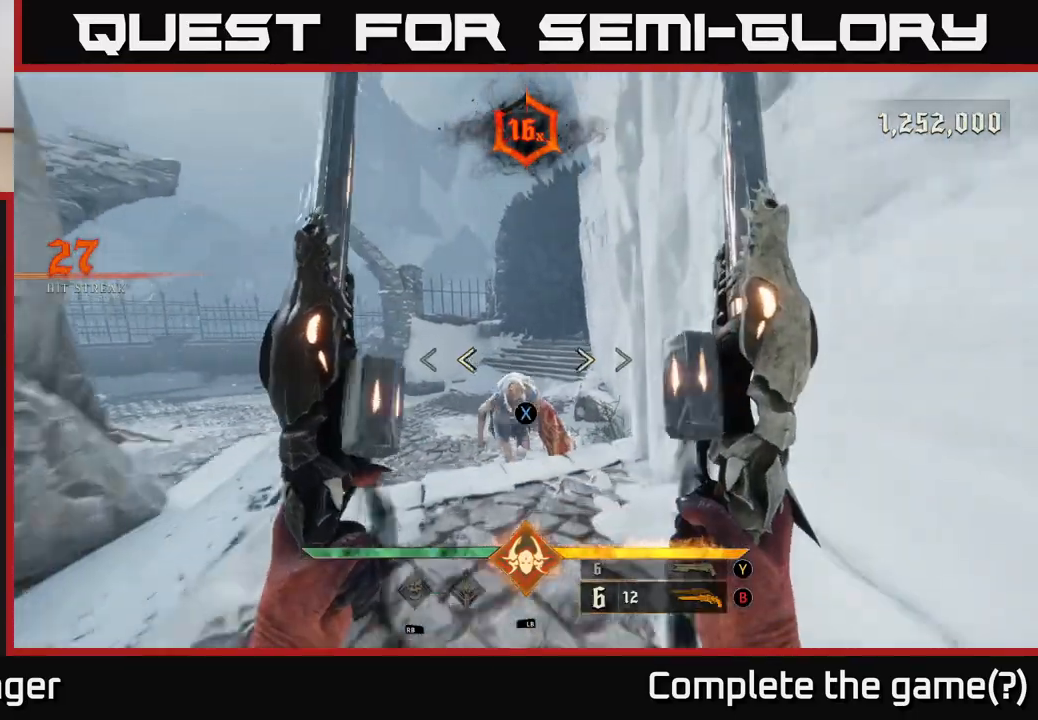
{"buttons": [], "left_stick": "center", "right_stick": "right", "events": [[50, "X", "down"], [100, "X", "up"], [133, "left_stick", "center"], [483, "right_stick", "right"]]}
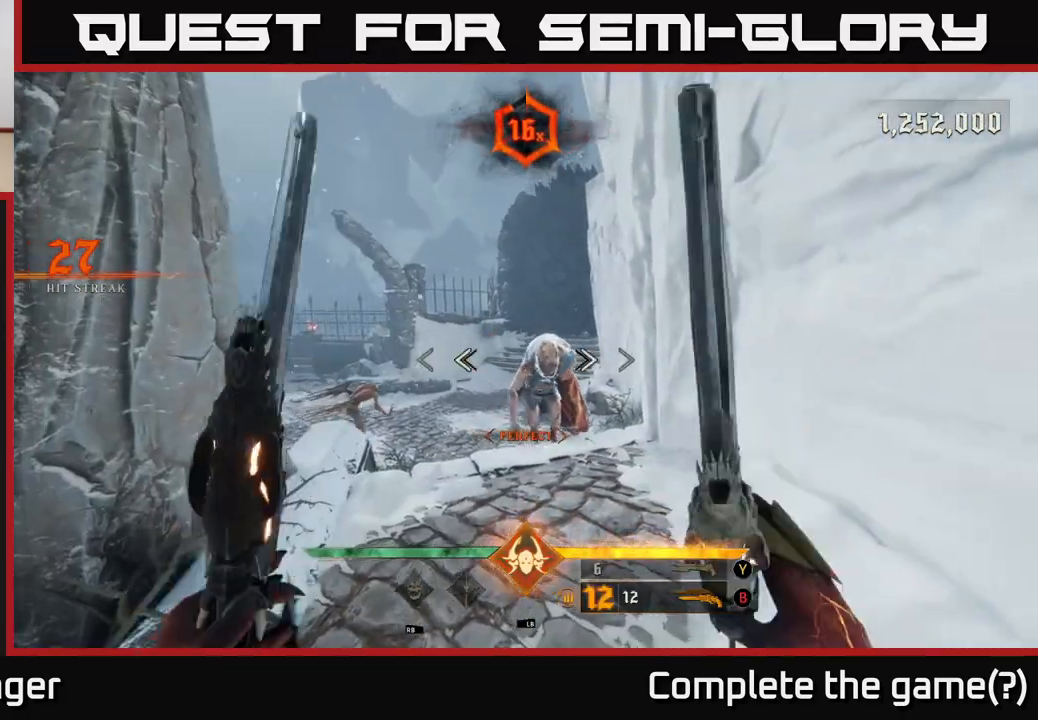
{"buttons": [], "left_stick": "center", "right_stick": "center", "events": [[33, "left_stick", "down"], [83, "R2", "down"], [133, "right_stick", "center"], [150, "R2", "up"], [333, "left_stick", "center"]]}
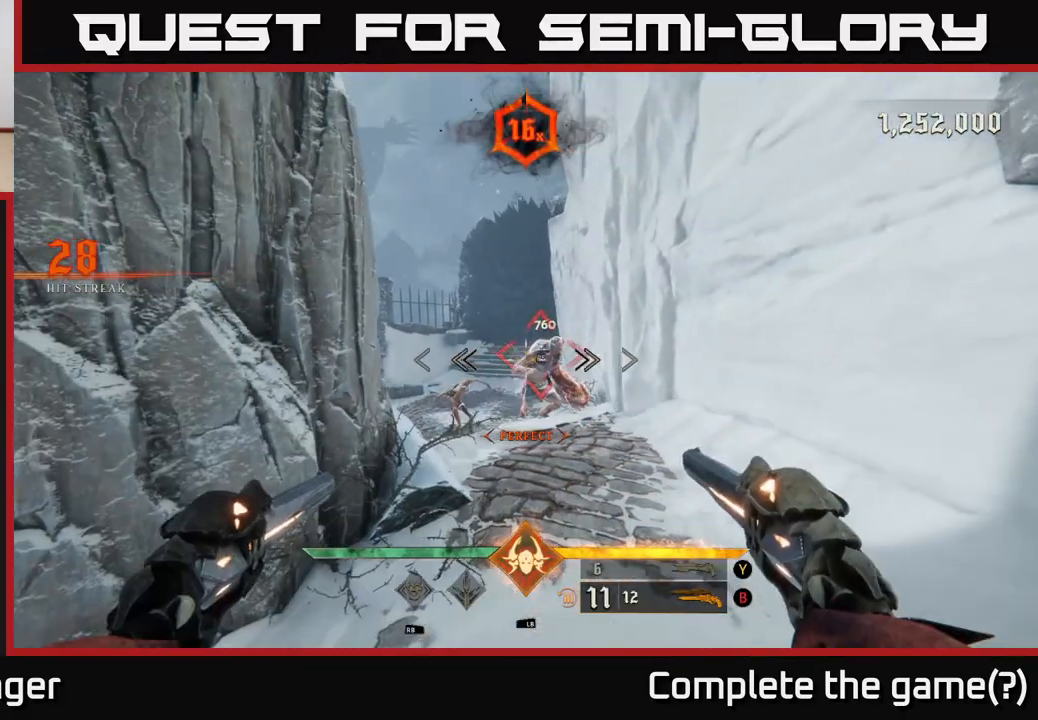
{"buttons": [], "left_stick": "center", "right_stick": "center", "events": [[150, "left_stick", "right"], [267, "left_stick", "center"]]}
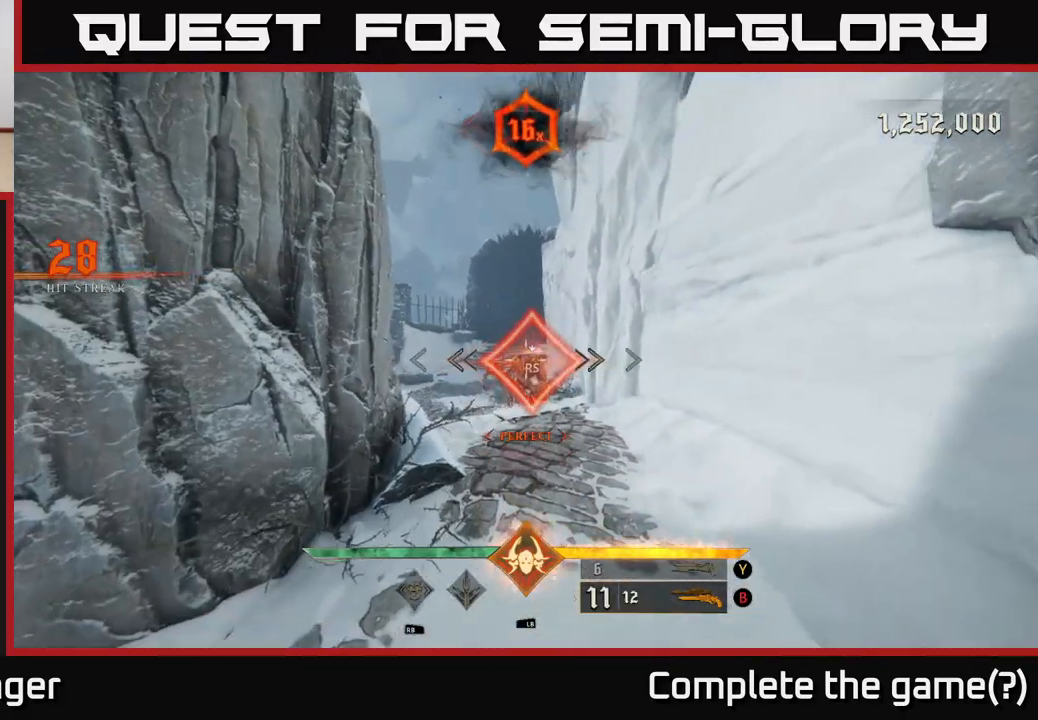
{"buttons": [], "left_stick": "down", "right_stick": "center", "events": [[83, "left_stick", "down-left"], [100, "right_stick", "down"], [150, "left_stick", "down"], [317, "right_stick", "center"]]}
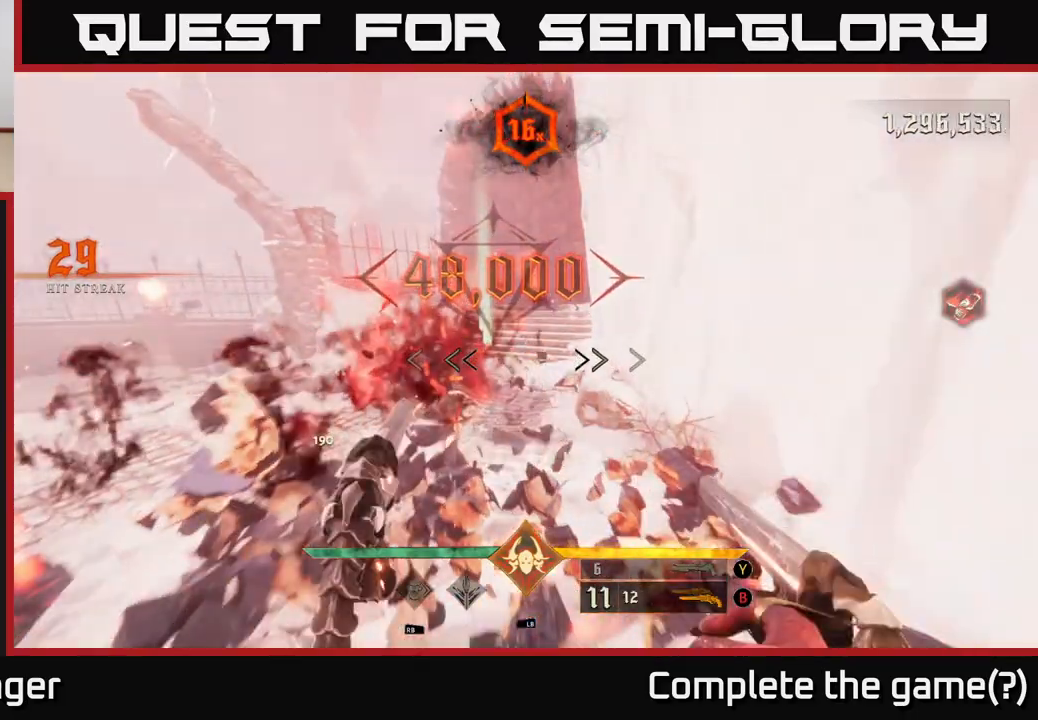
{"buttons": [], "left_stick": "down", "right_stick": "center", "events": [[100, "right_stick", "down"], [233, "R2", "down"], [233, "right_stick", "left"], [300, "R2", "up"], [300, "right_stick", "center"]]}
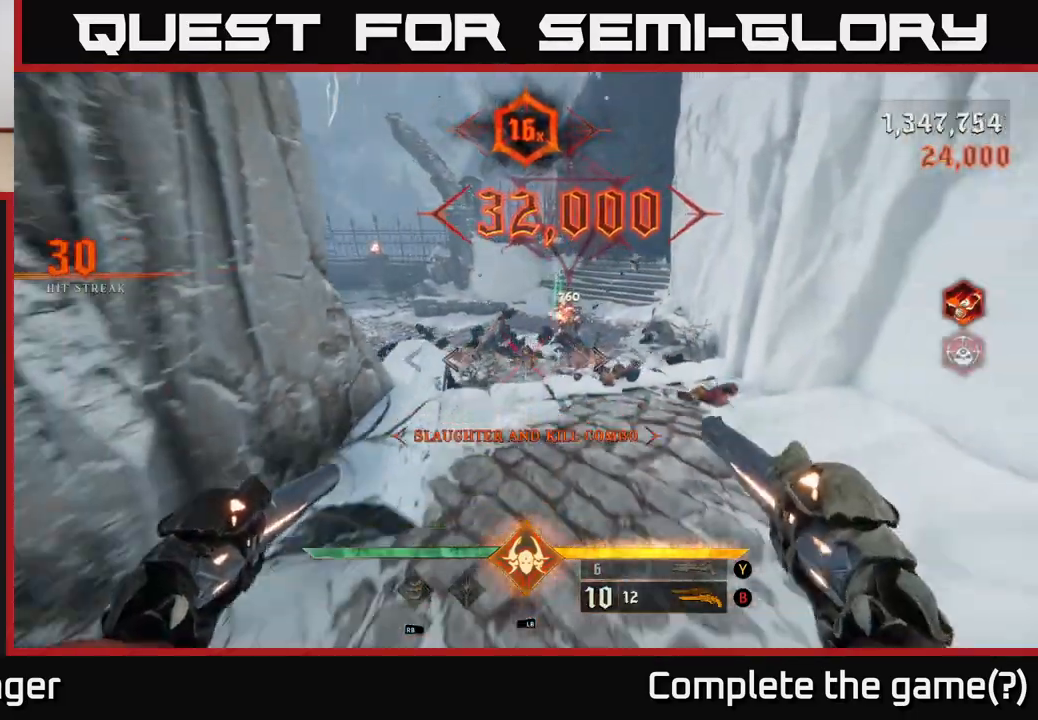
{"buttons": [], "left_stick": "up-right", "right_stick": "center", "events": [[117, "left_stick", "up"], [350, "right_stick", "up-left"], [383, "left_stick", "up-right"], [483, "right_stick", "center"]]}
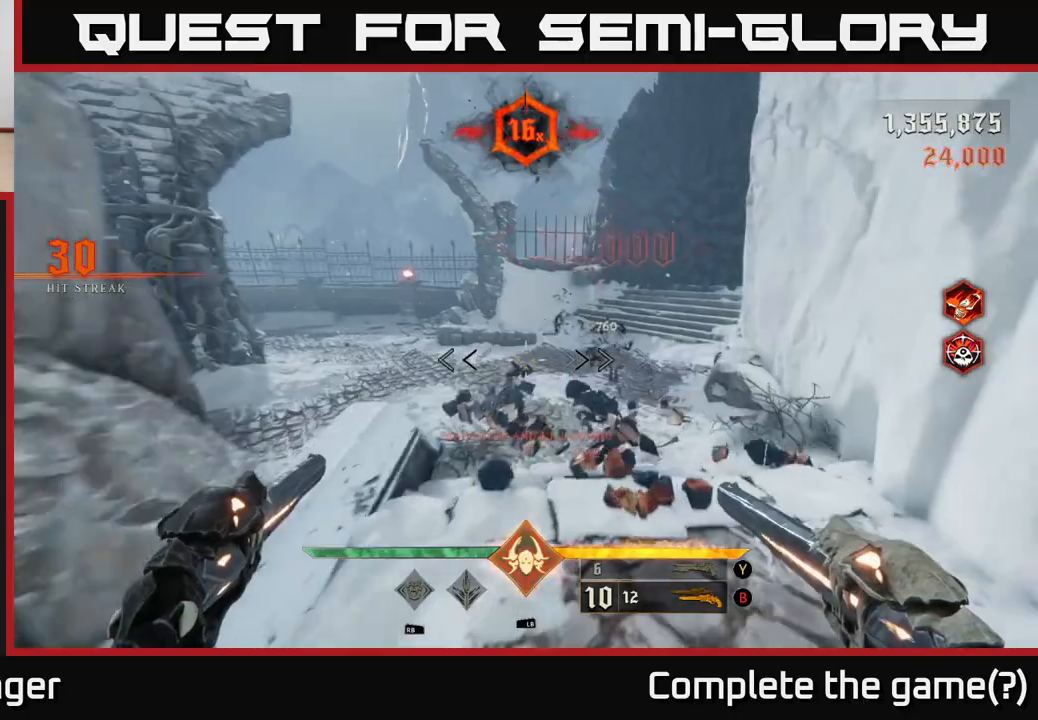
{"buttons": [], "left_stick": "up-right", "right_stick": "left", "events": [[250, "right_stick", "left"], [317, "L2", "down"], [417, "L2", "up"]]}
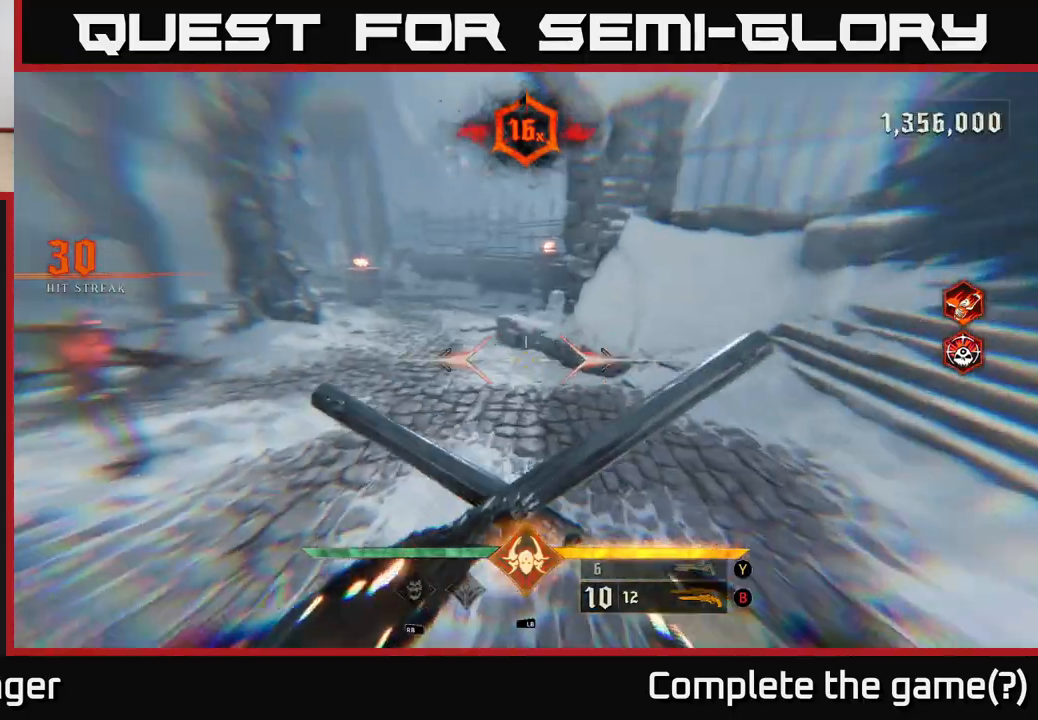
{"buttons": [], "left_stick": "center", "right_stick": "left", "events": [[133, "right_stick", "up"], [183, "right_stick", "up-right"], [333, "right_stick", "left"], [483, "left_stick", "center"]]}
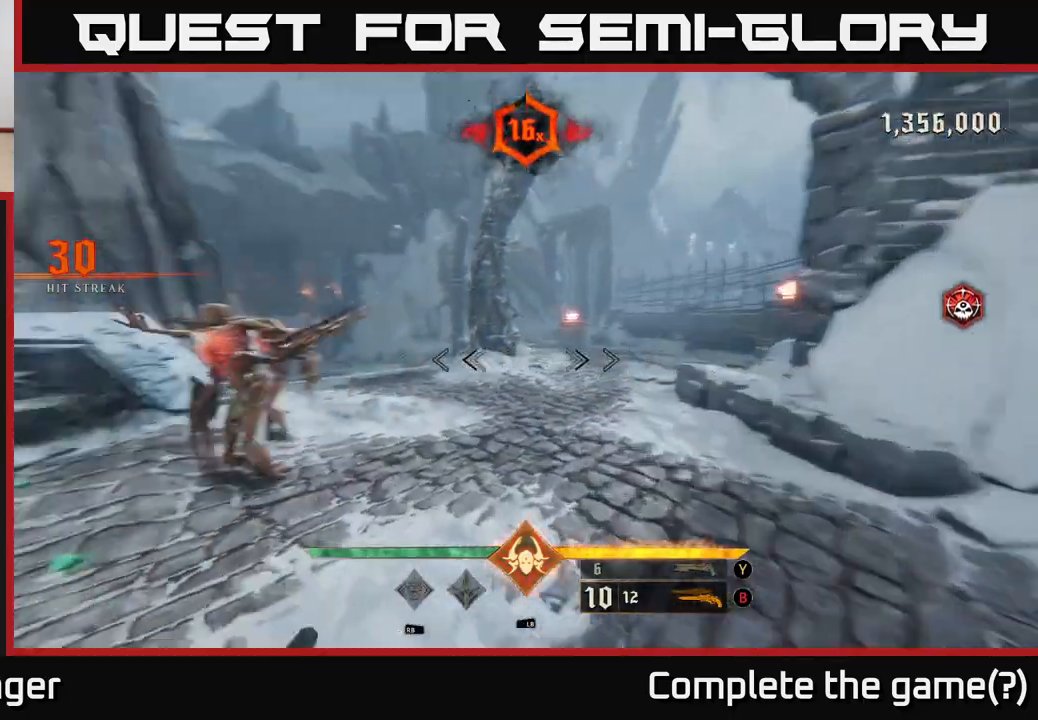
{"buttons": [], "left_stick": "down-right", "right_stick": "center", "events": [[67, "left_stick", "down-left"], [167, "left_stick", "center"], [283, "left_stick", "down-right"], [350, "R2", "down"], [350, "right_stick", "center"], [417, "R2", "up"]]}
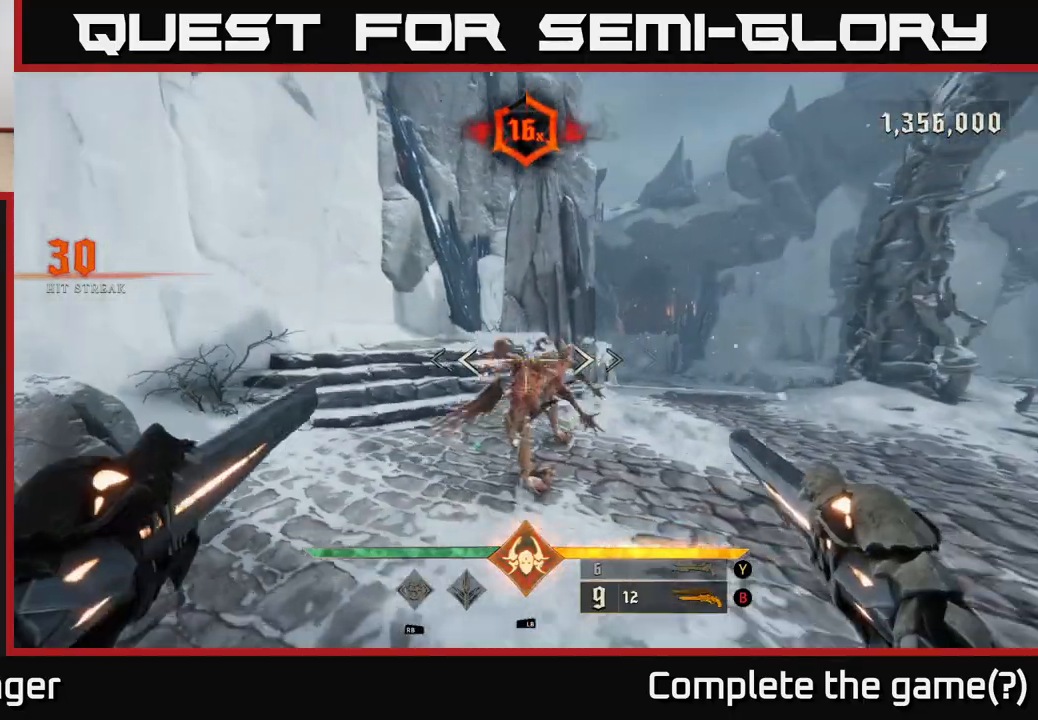
{"buttons": ["R2"], "left_stick": "down", "right_stick": "left", "events": [[67, "left_stick", "down"], [183, "right_stick", "down-left"], [450, "R2", "down"], [467, "right_stick", "left"]]}
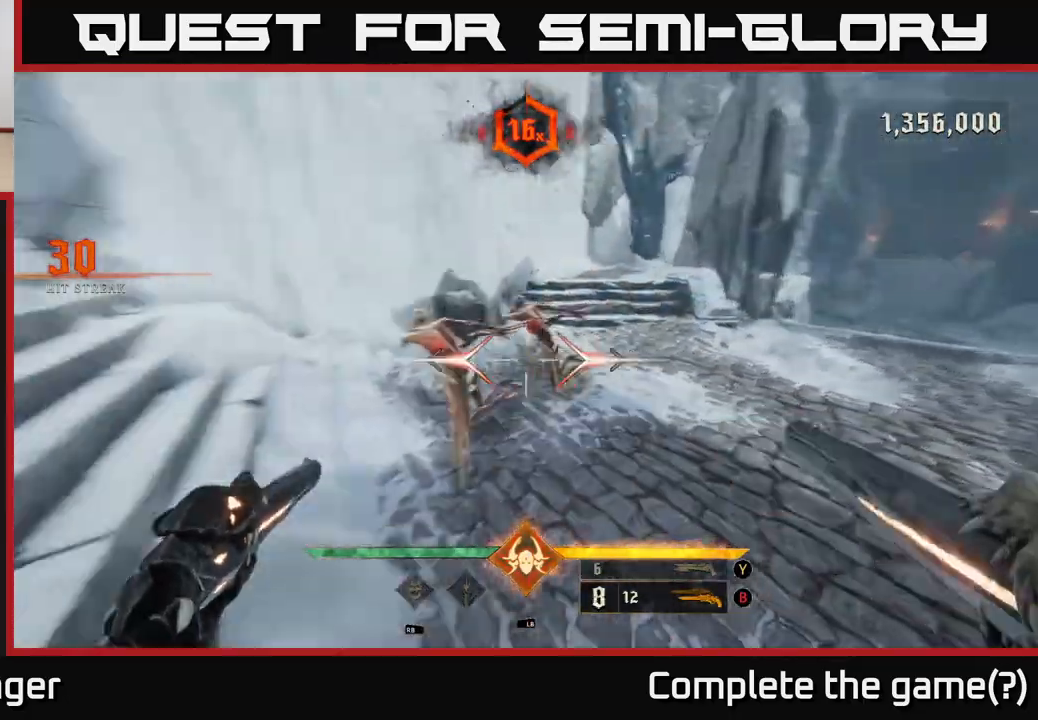
{"buttons": ["R2"], "left_stick": "center", "right_stick": "center", "events": [[17, "left_stick", "down-right"], [33, "R2", "up"], [33, "right_stick", "up-left"], [83, "right_stick", "center"], [333, "left_stick", "center"], [350, "right_stick", "up-left"], [483, "R2", "down"], [483, "right_stick", "center"]]}
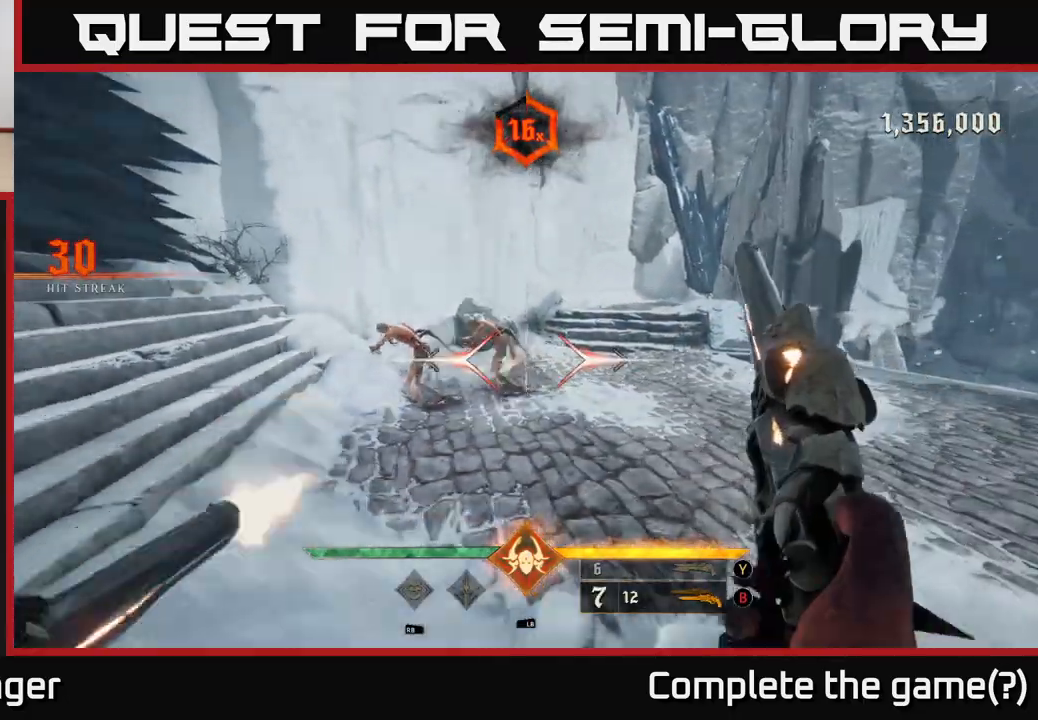
{"buttons": [], "left_stick": "center", "right_stick": "center", "events": [[67, "R2", "up"], [250, "right_stick", "left"], [433, "right_stick", "center"]]}